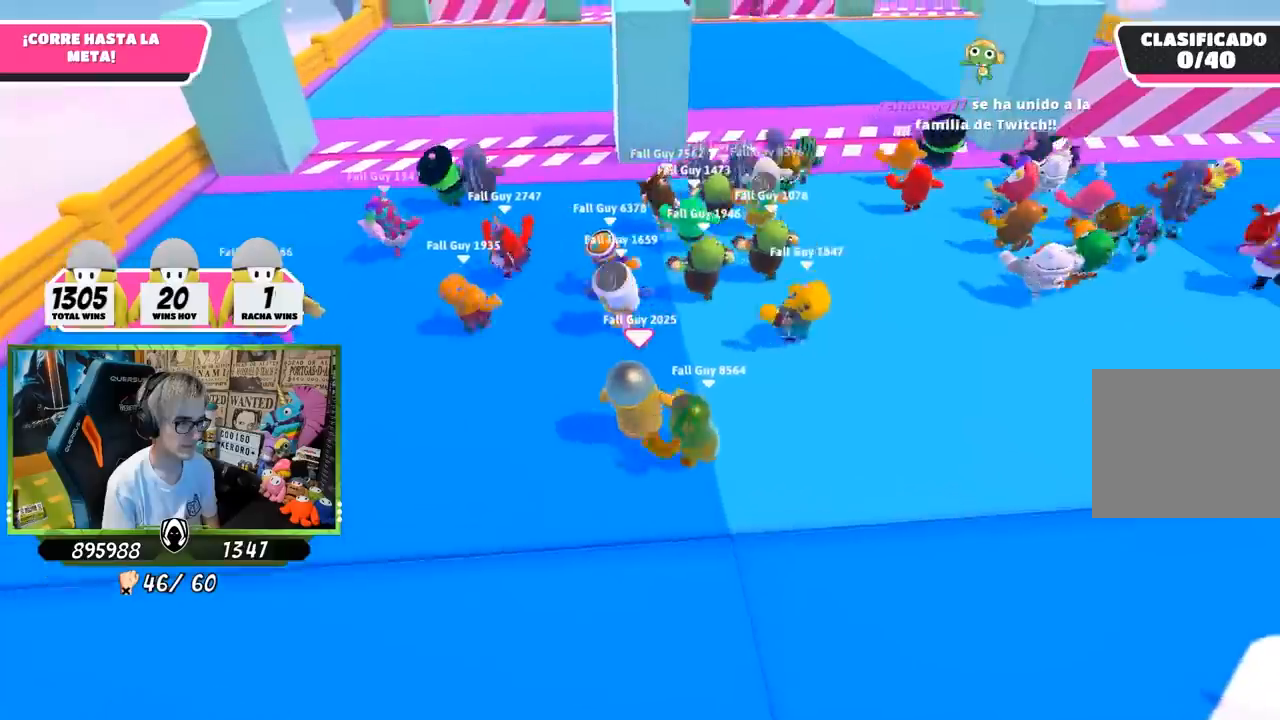
Gameplay with a controller (PlayStation layout); each line is a JSON object with the inputs held at the frame after it. "events" lists button and stick changes between this image and that frame as [ms after this image, input, new state], when the widget could be followed in between.
{"buttons": [], "left_stick": "up", "right_stick": "center", "events": []}
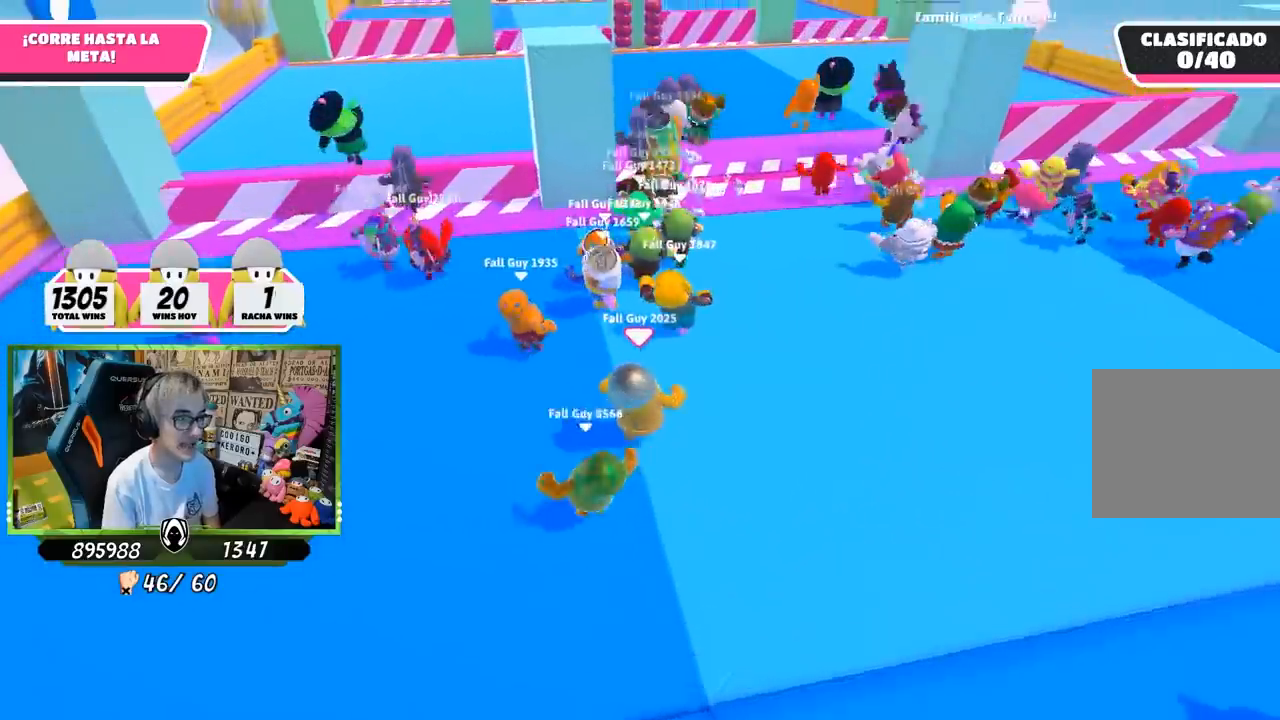
{"buttons": [], "left_stick": "up", "right_stick": "center", "events": []}
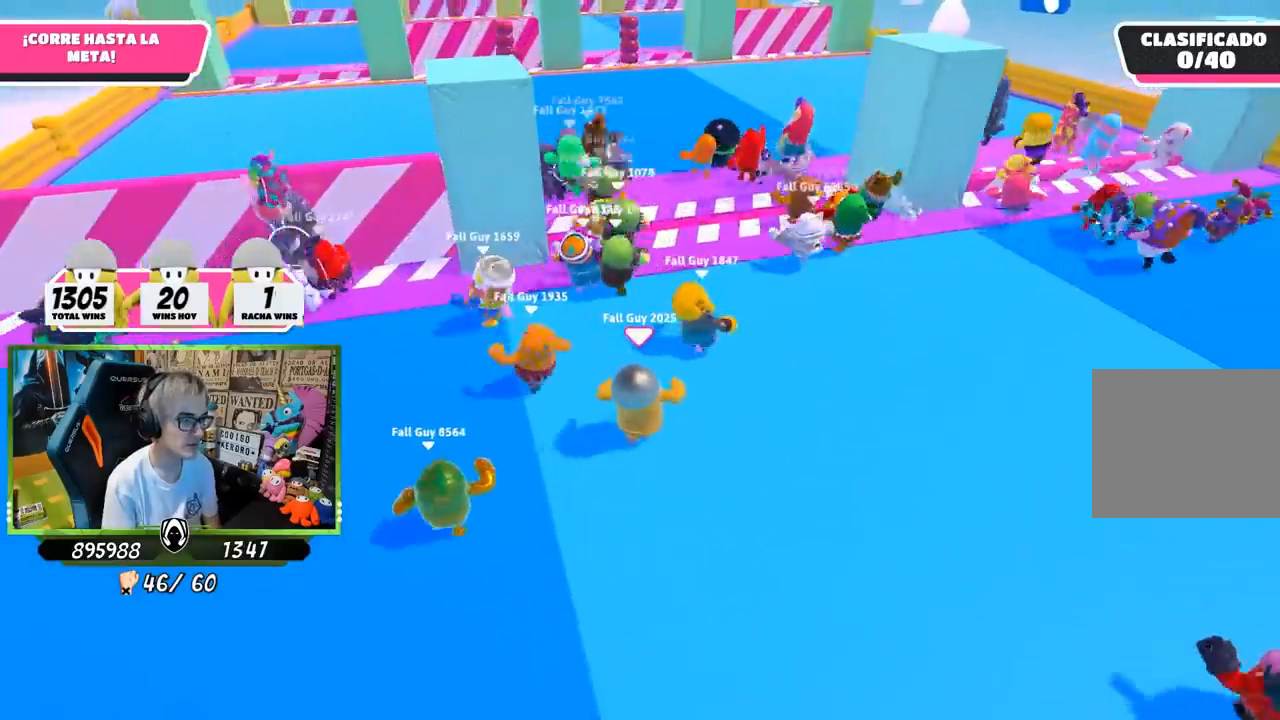
{"buttons": ["L2"], "left_stick": "up", "right_stick": "center", "events": [[417, "L2", "down"]]}
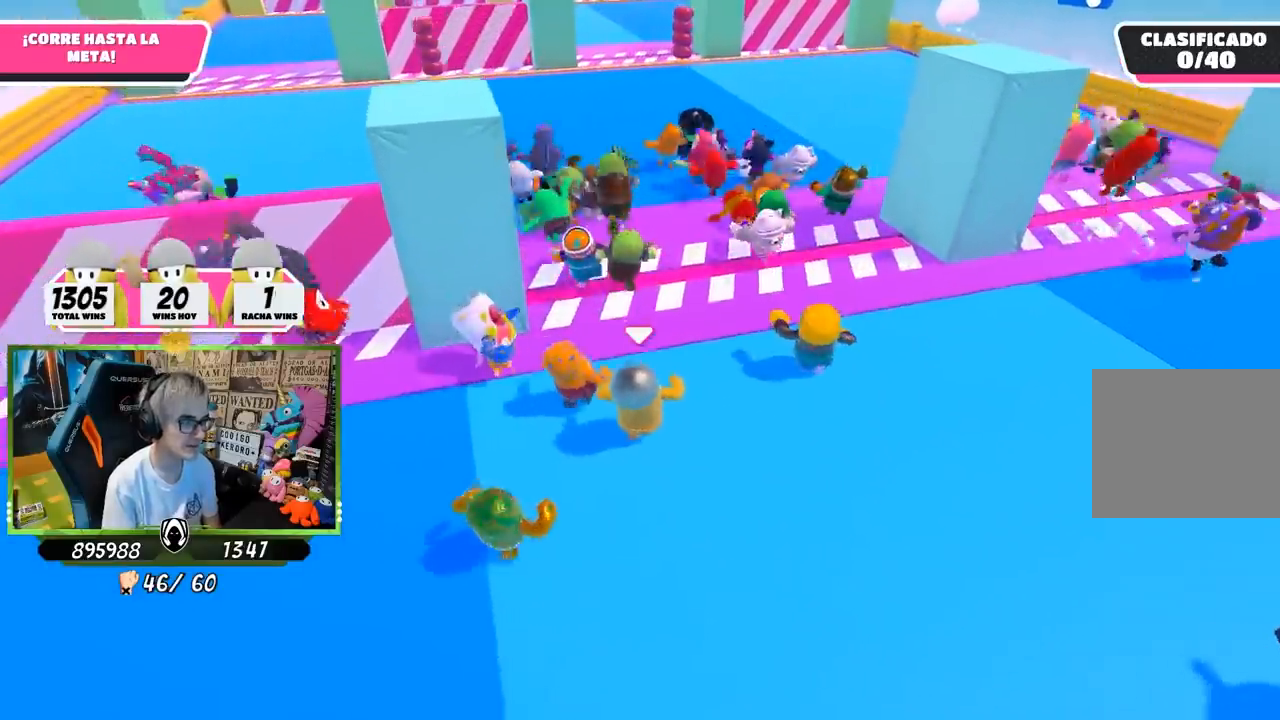
{"buttons": [], "left_stick": "up", "right_stick": "center", "events": [[17, "right_stick", "left"], [50, "L2", "up"], [67, "right_stick", "down-left"], [217, "right_stick", "center"]]}
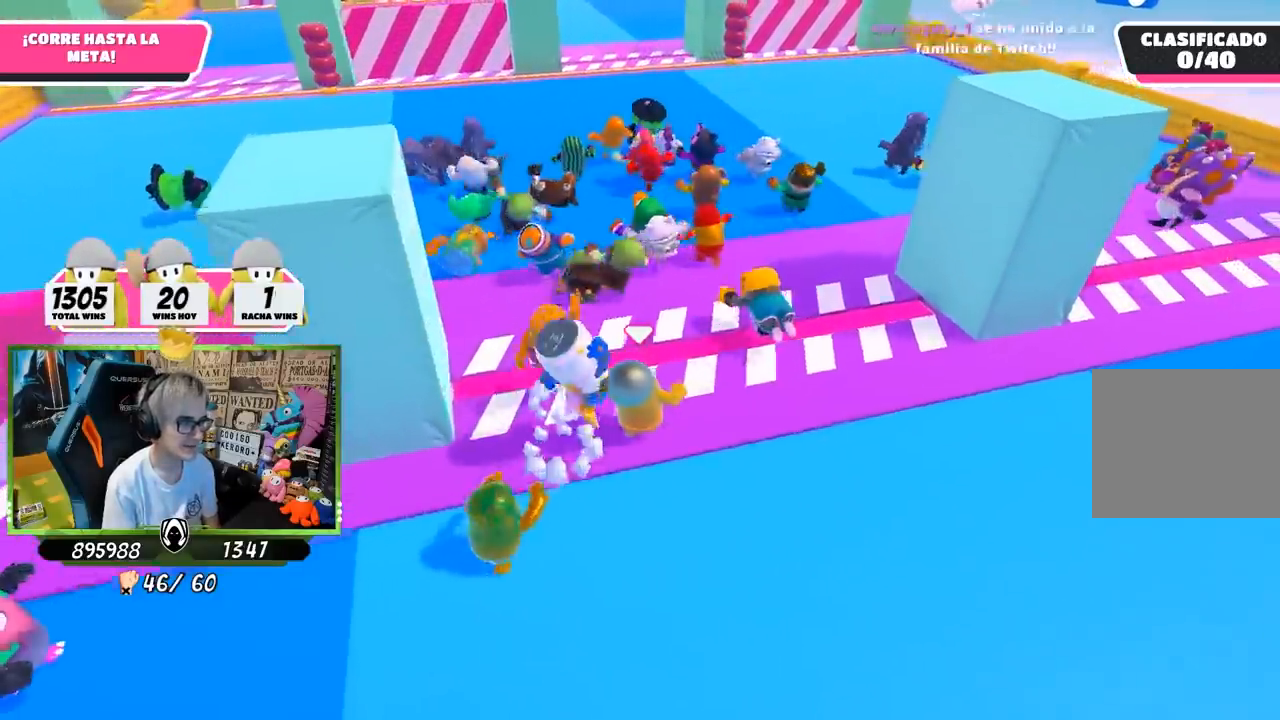
{"buttons": [], "left_stick": "up", "right_stick": "center", "events": [[117, "CROSS", "down"], [250, "CROSS", "up"]]}
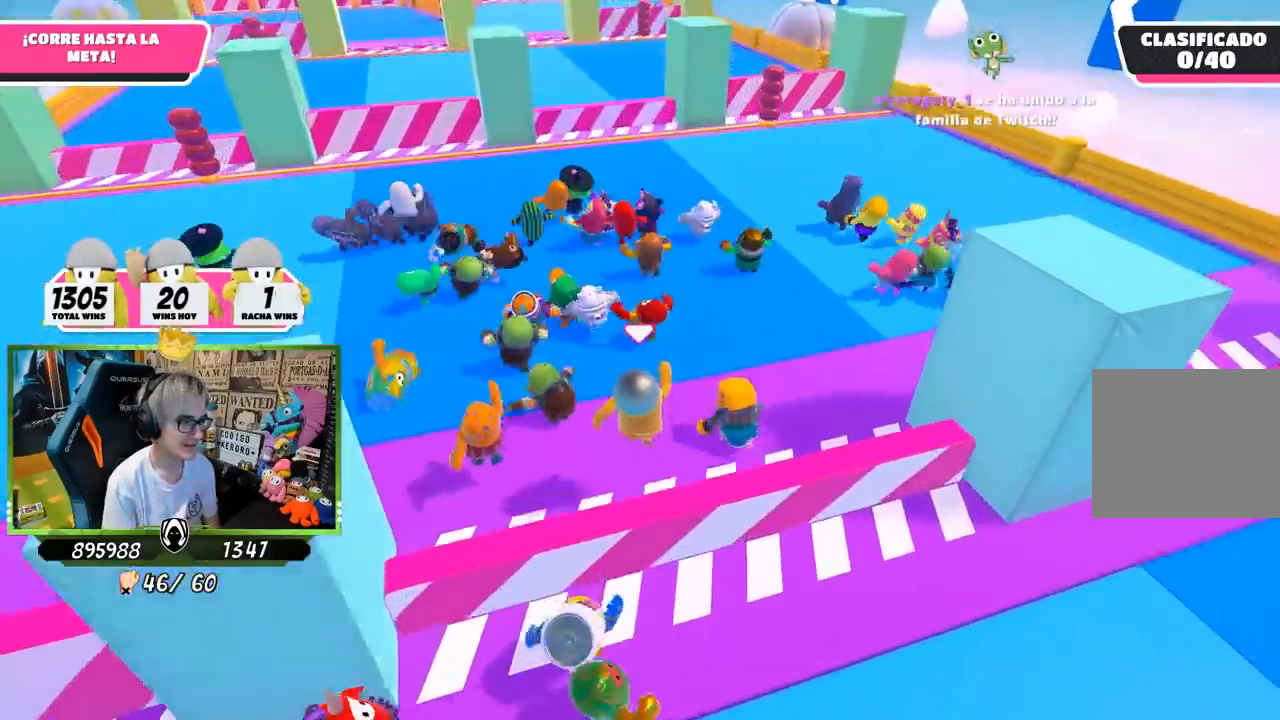
{"buttons": [], "left_stick": "up", "right_stick": "up", "events": [[183, "right_stick", "down-left"], [350, "right_stick", "center"], [450, "right_stick", "up"]]}
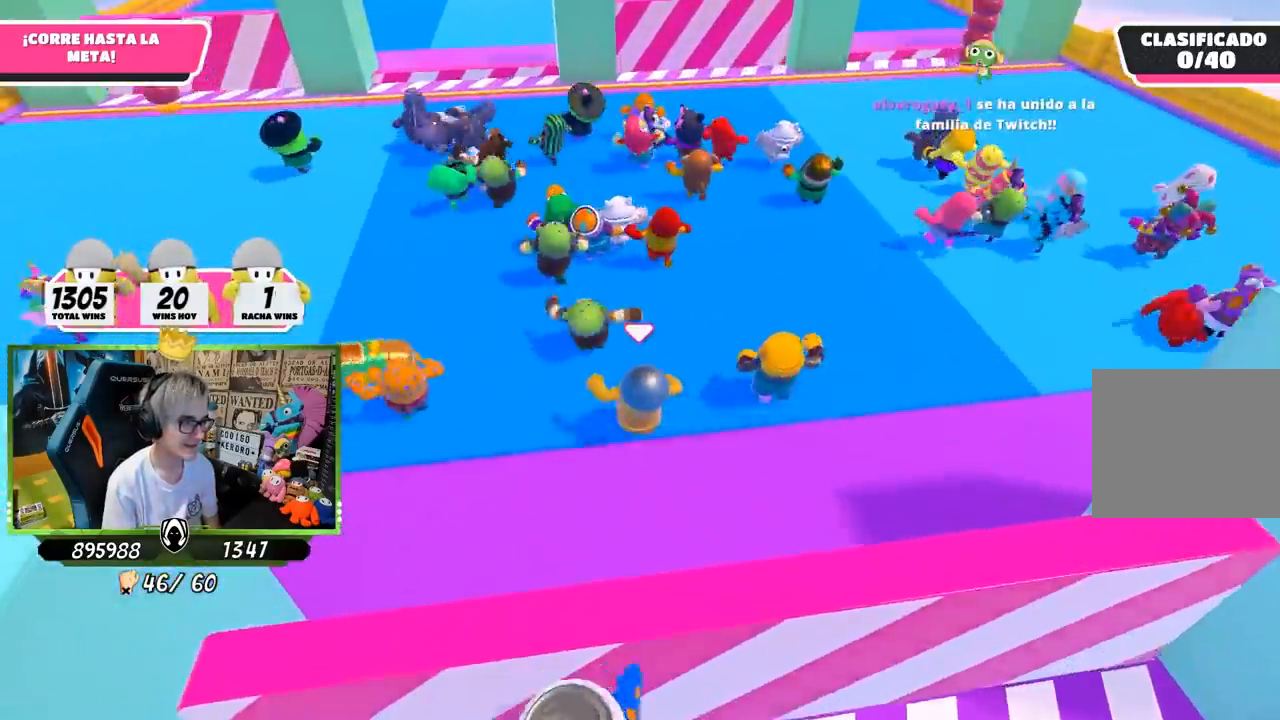
{"buttons": [], "left_stick": "up", "right_stick": "center", "events": [[83, "right_stick", "center"], [283, "right_stick", "up"], [500, "right_stick", "center"]]}
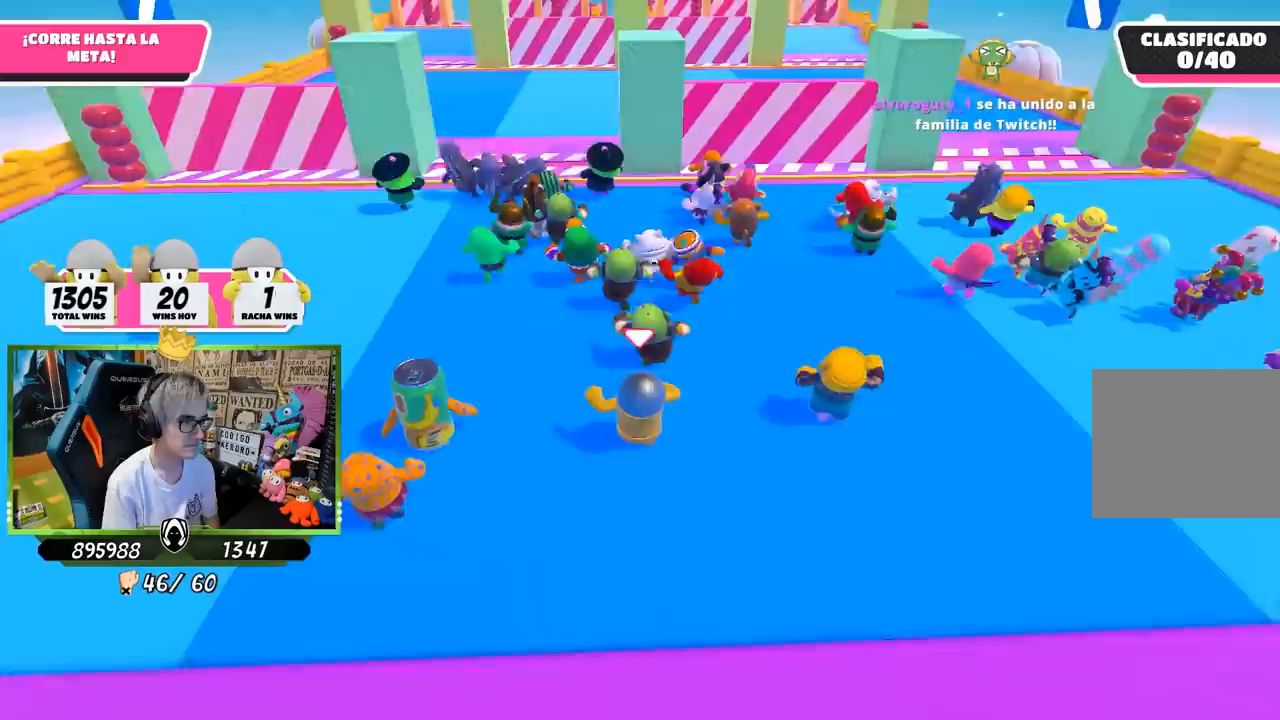
{"buttons": [], "left_stick": "up", "right_stick": "center", "events": []}
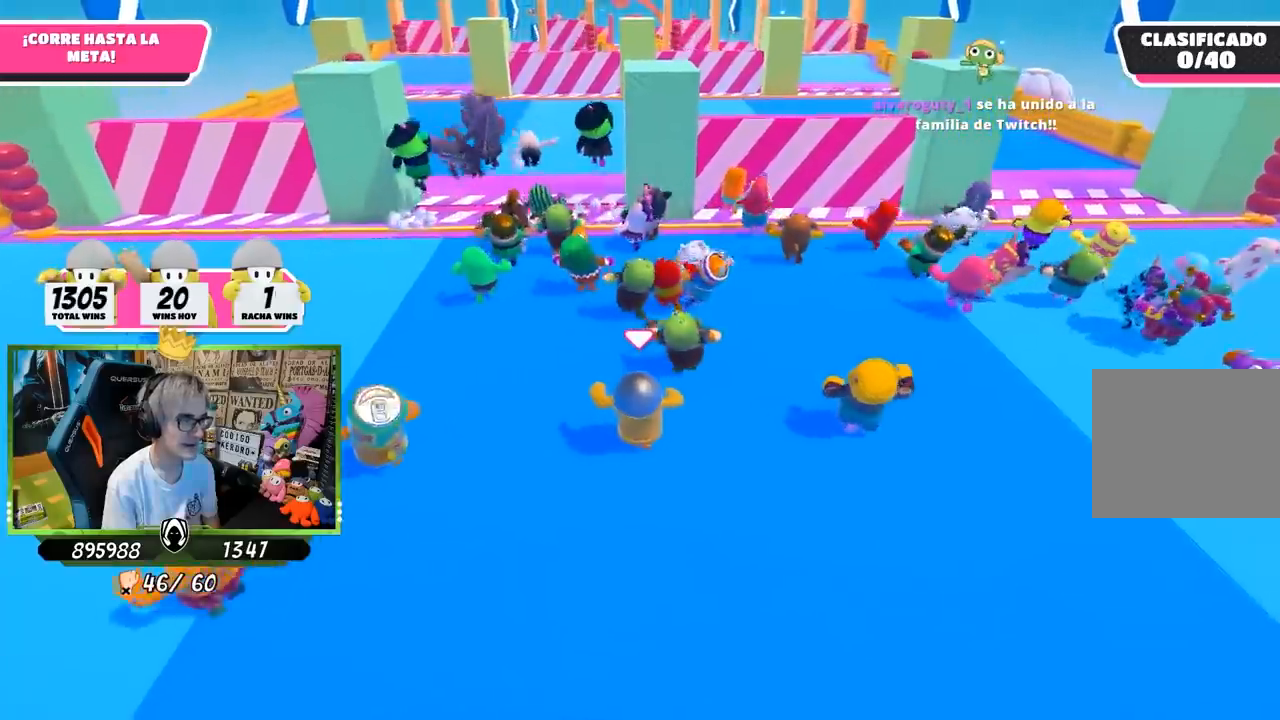
{"buttons": [], "left_stick": "up", "right_stick": "down", "events": [[433, "right_stick", "down"]]}
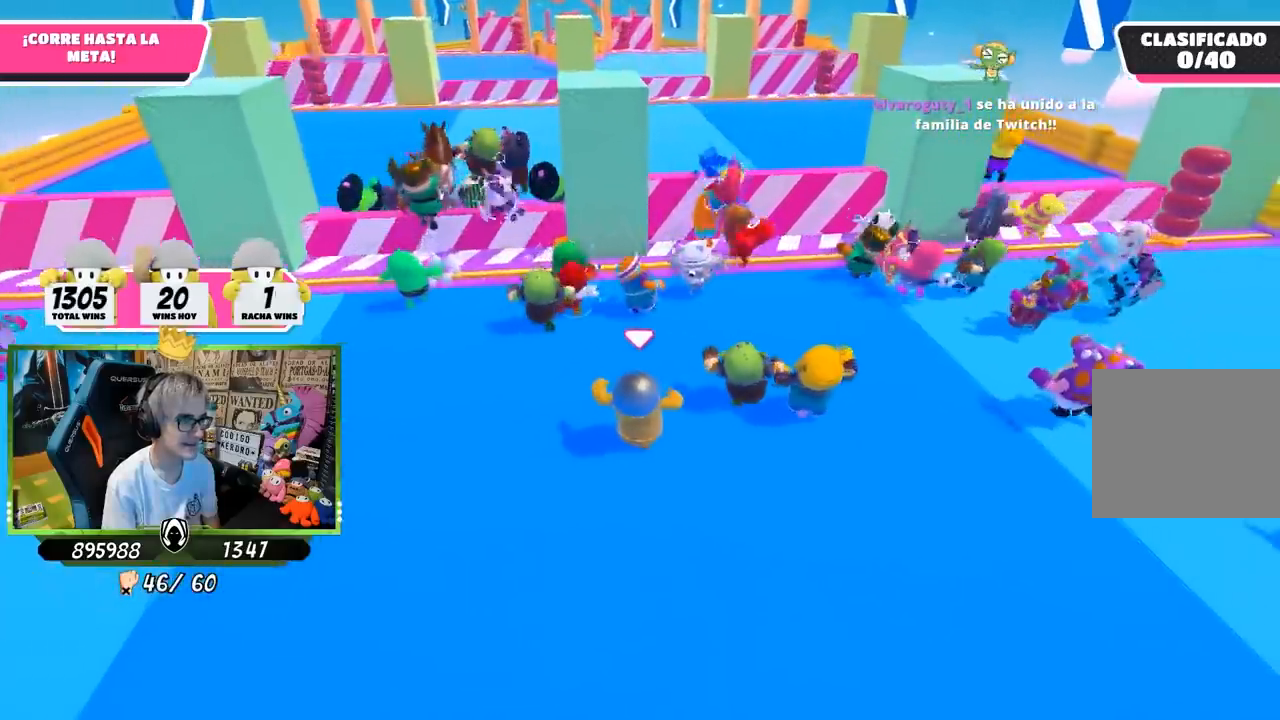
{"buttons": [], "left_stick": "up", "right_stick": "center", "events": [[450, "right_stick", "center"]]}
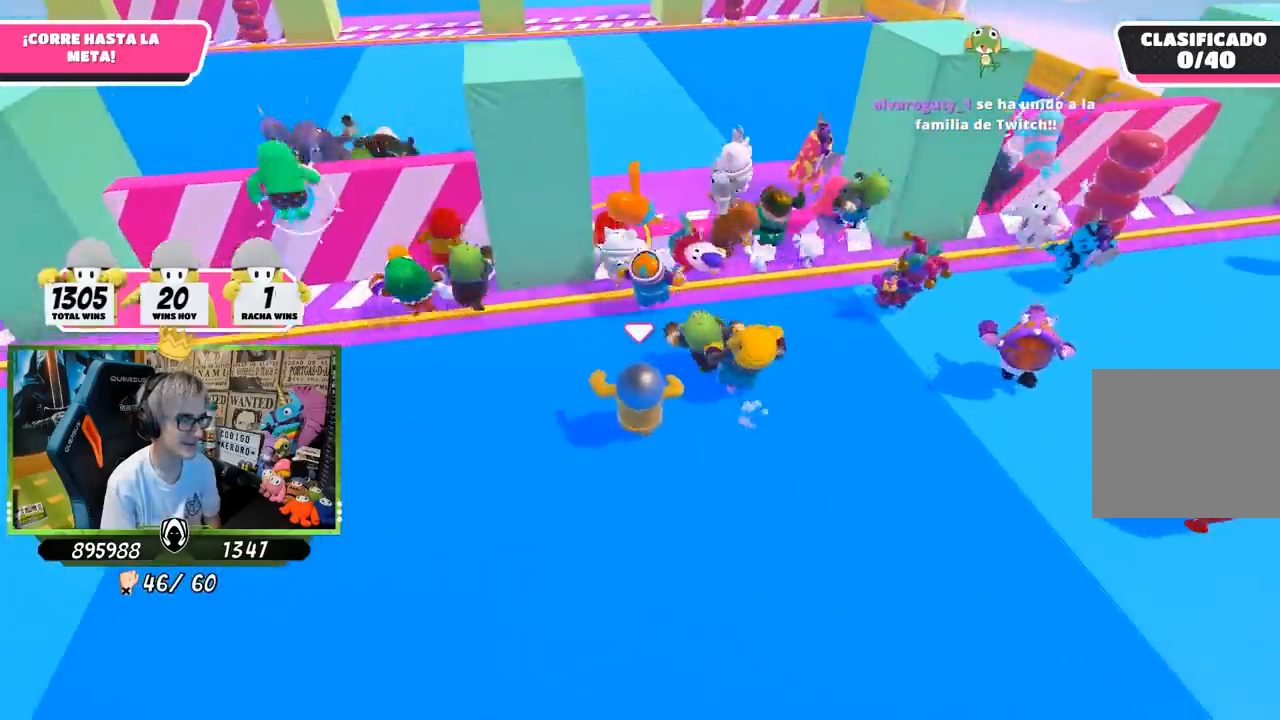
{"buttons": ["CROSS"], "left_stick": "up", "right_stick": "center", "events": [[417, "CROSS", "down"]]}
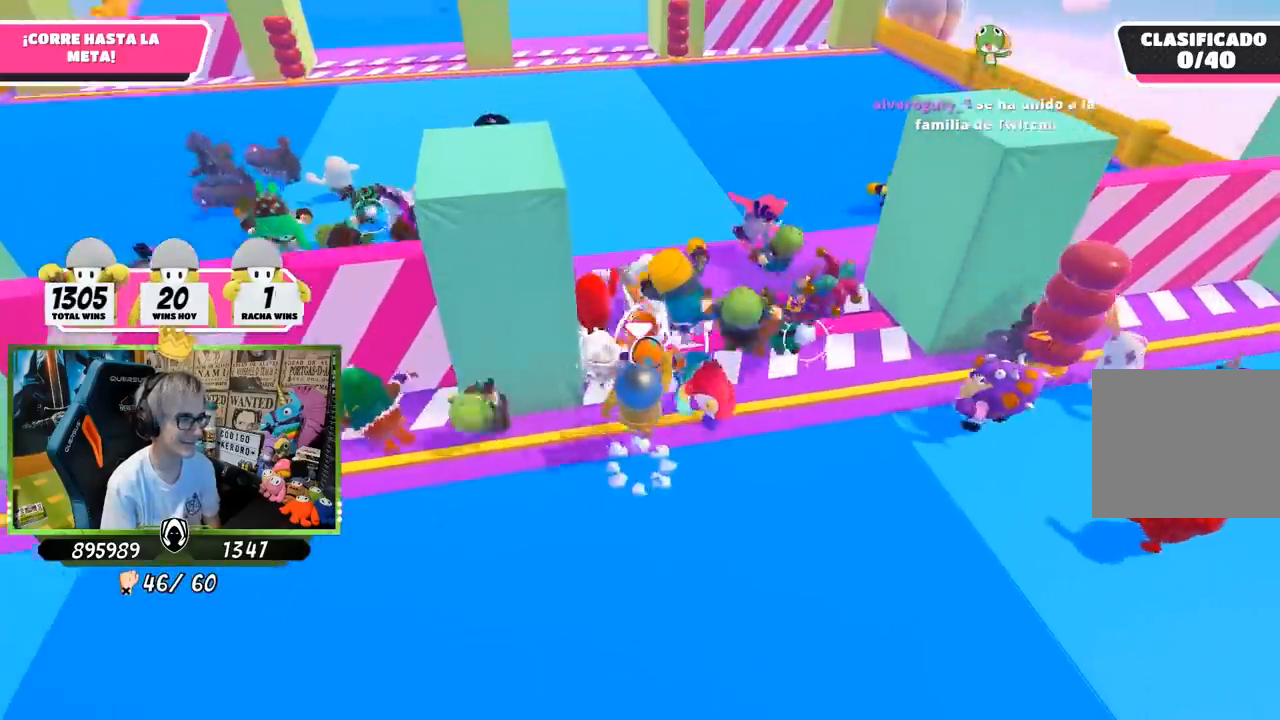
{"buttons": [], "left_stick": "up", "right_stick": "center", "events": [[117, "CROSS", "up"], [217, "SQUARE", "down"], [317, "SQUARE", "up"], [383, "SQUARE", "down"], [450, "SQUARE", "up"]]}
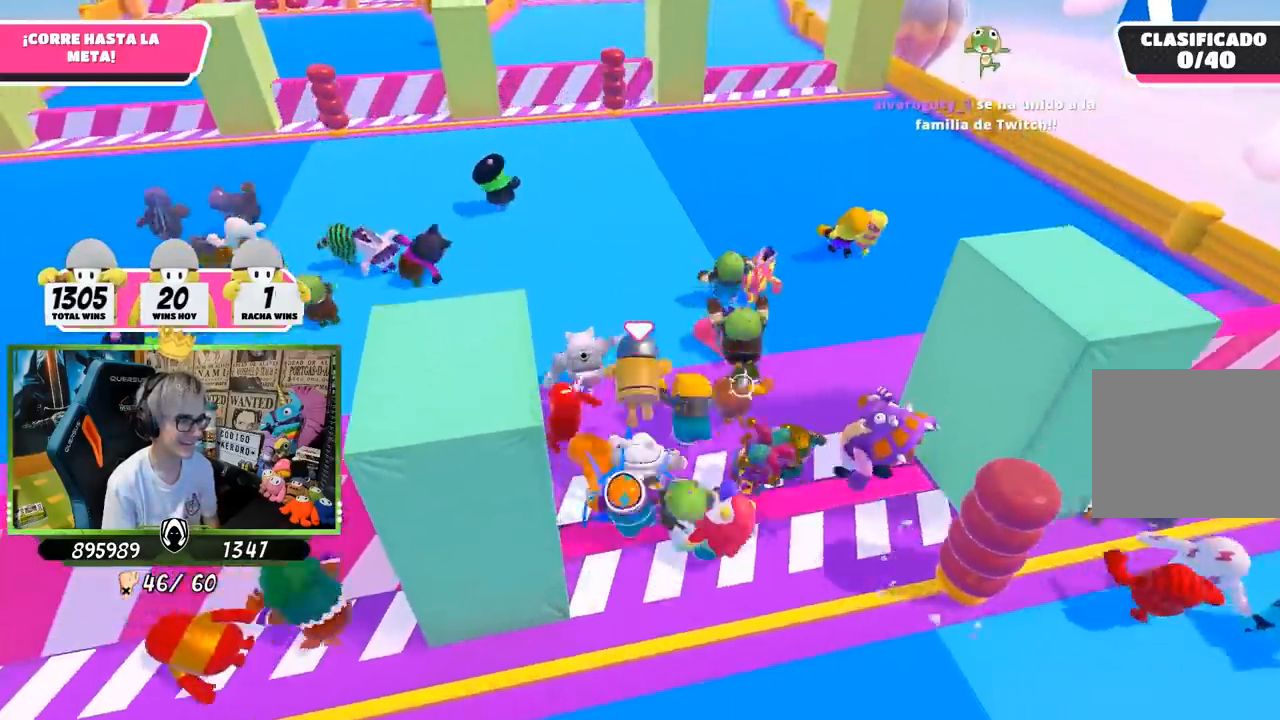
{"buttons": [], "left_stick": "up", "right_stick": "down", "events": [[217, "right_stick", "up-left"], [350, "right_stick", "center"], [417, "right_stick", "down"]]}
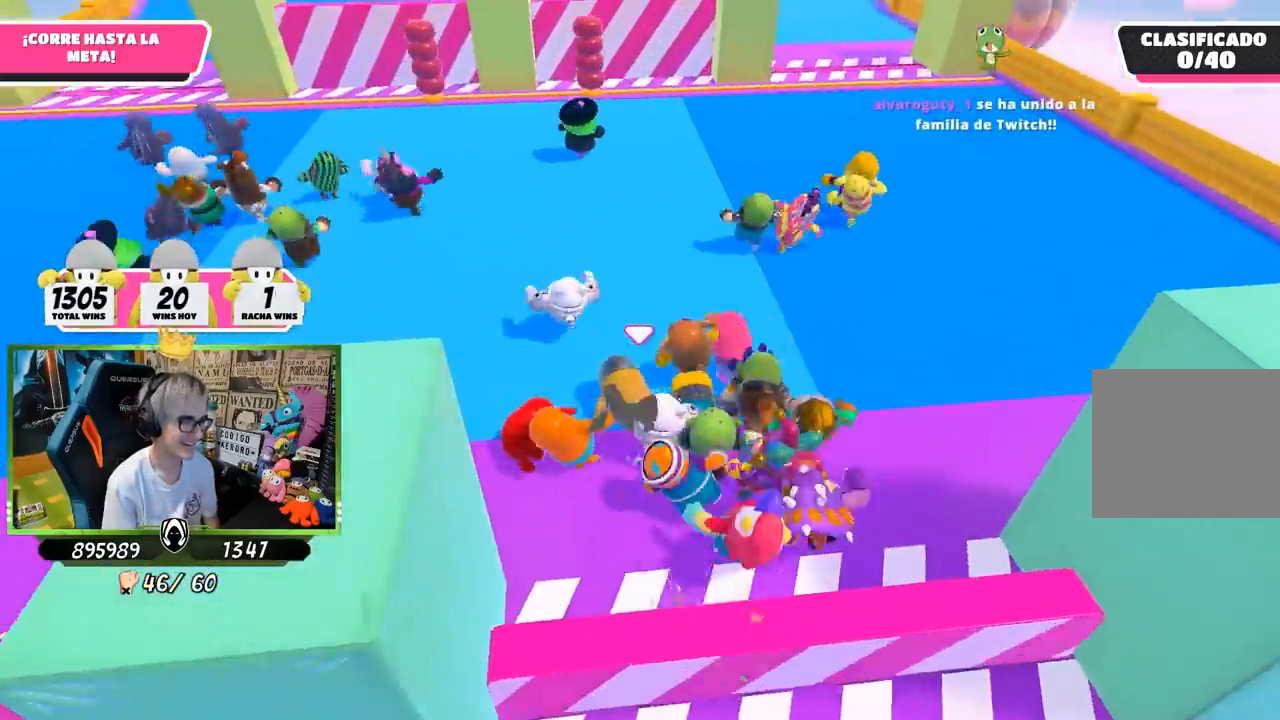
{"buttons": [], "left_stick": "up", "right_stick": "up", "events": [[83, "right_stick", "center"], [150, "right_stick", "up"], [283, "right_stick", "center"], [450, "right_stick", "up"]]}
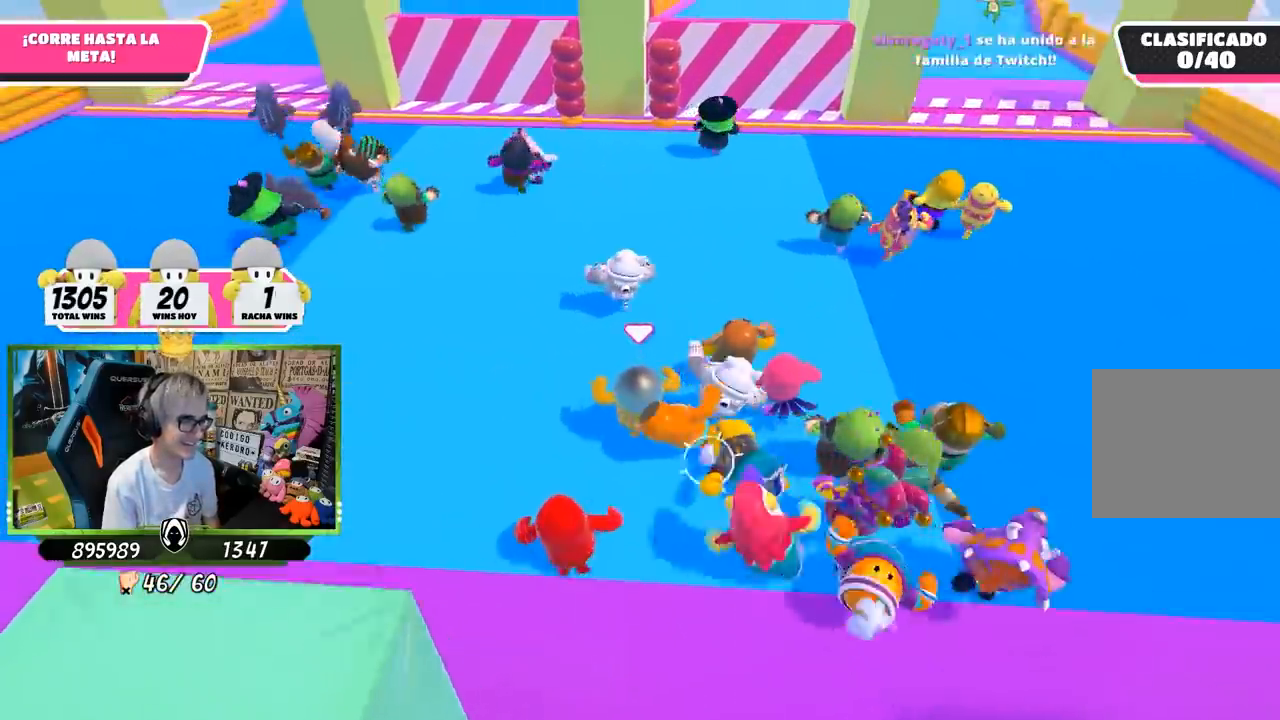
{"buttons": [], "left_stick": "up", "right_stick": "center", "events": [[117, "right_stick", "center"]]}
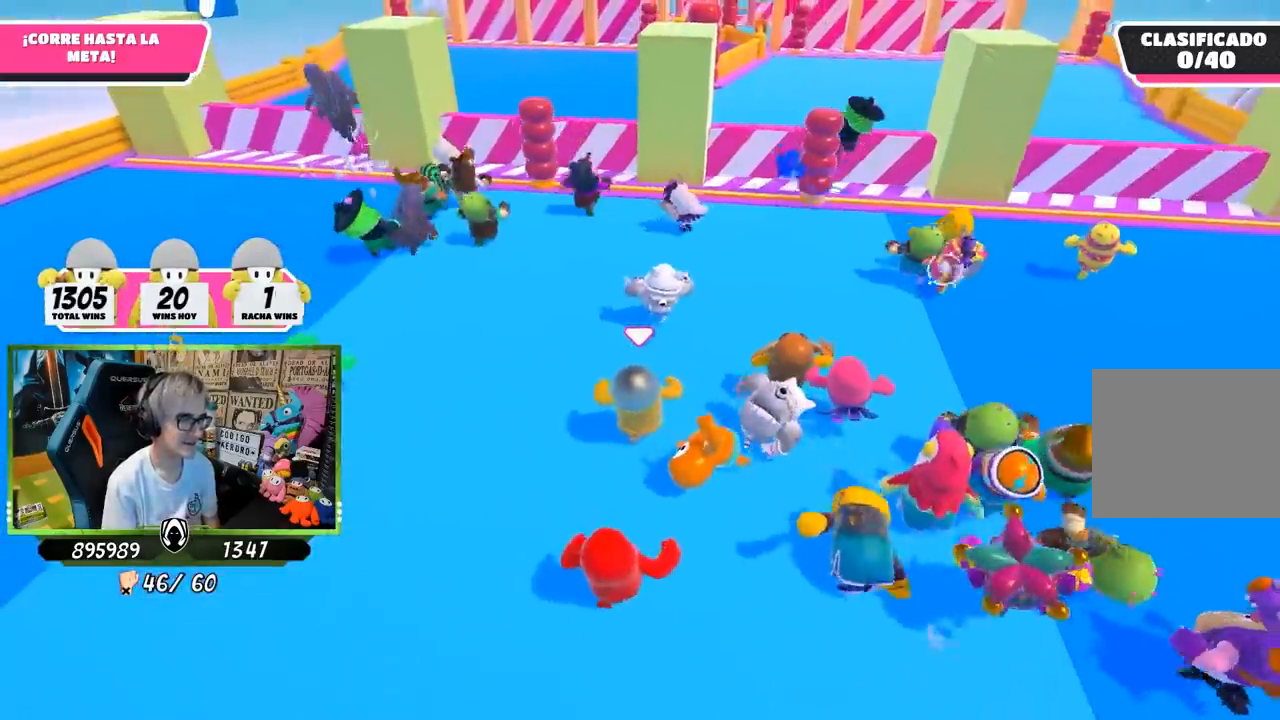
{"buttons": [], "left_stick": "up", "right_stick": "center", "events": []}
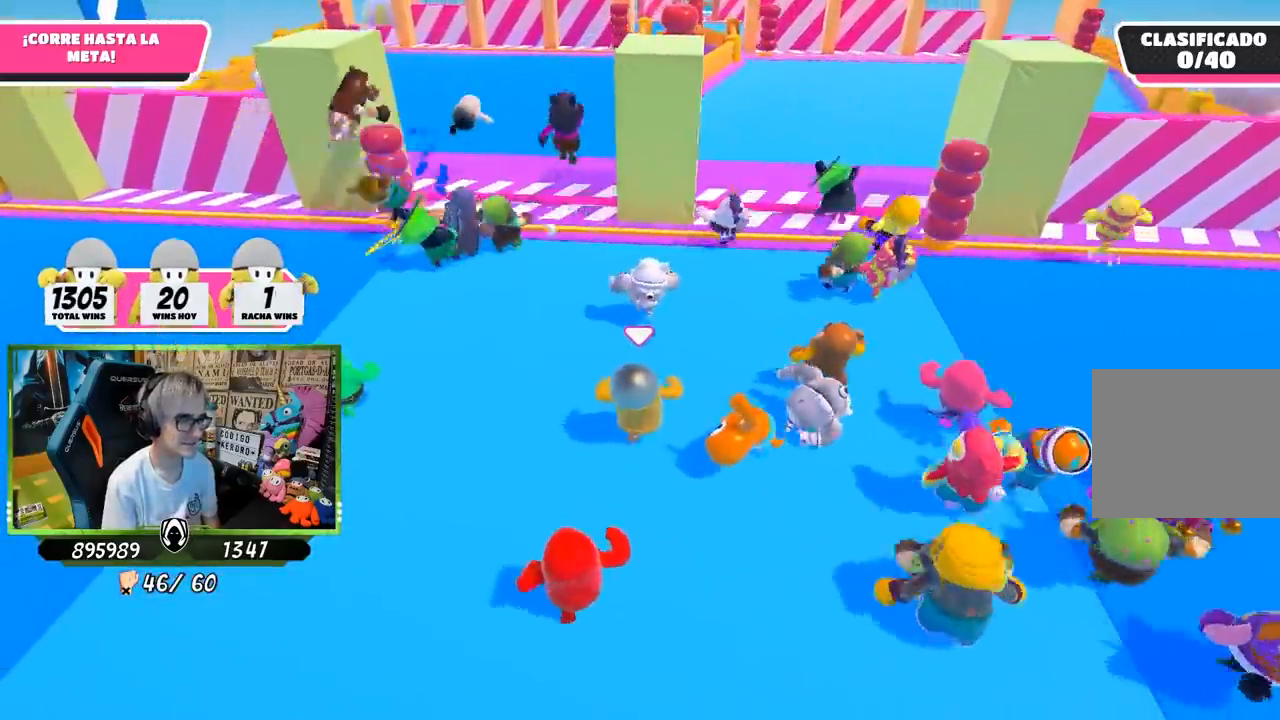
{"buttons": [], "left_stick": "up-left", "right_stick": "center", "events": [[117, "left_stick", "up-left"]]}
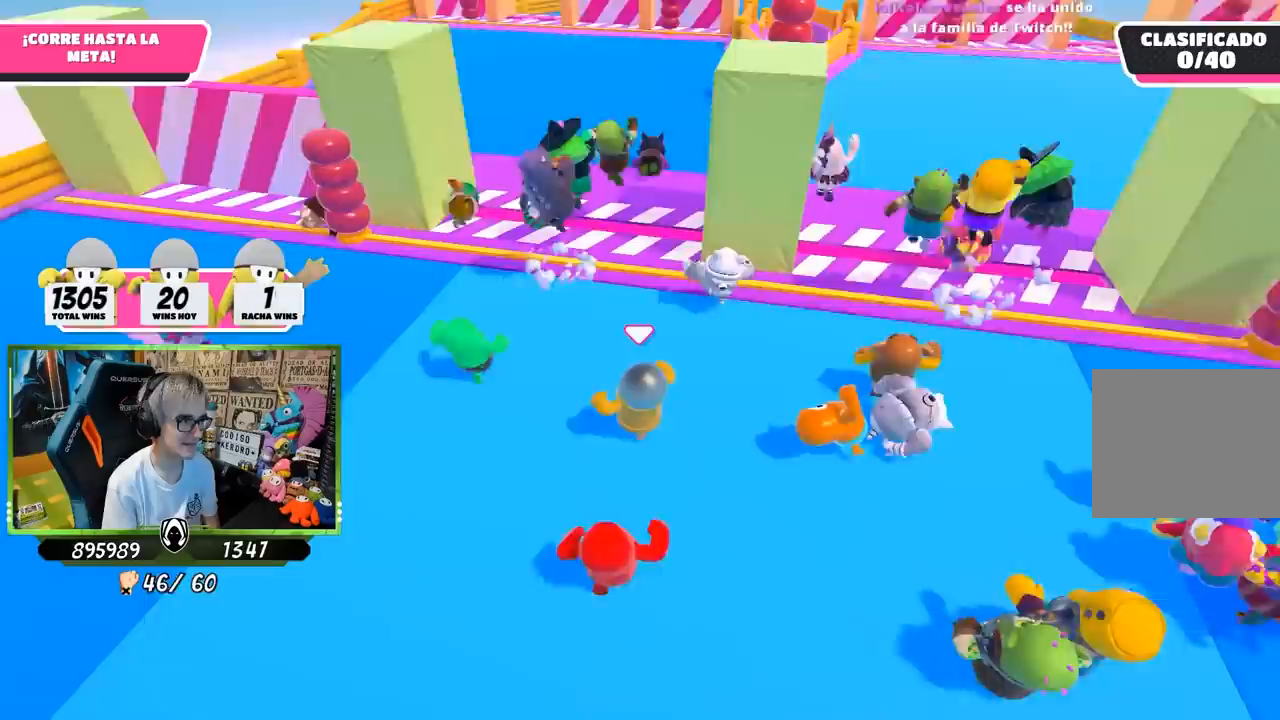
{"buttons": [], "left_stick": "up-left", "right_stick": "right", "events": [[283, "right_stick", "right"]]}
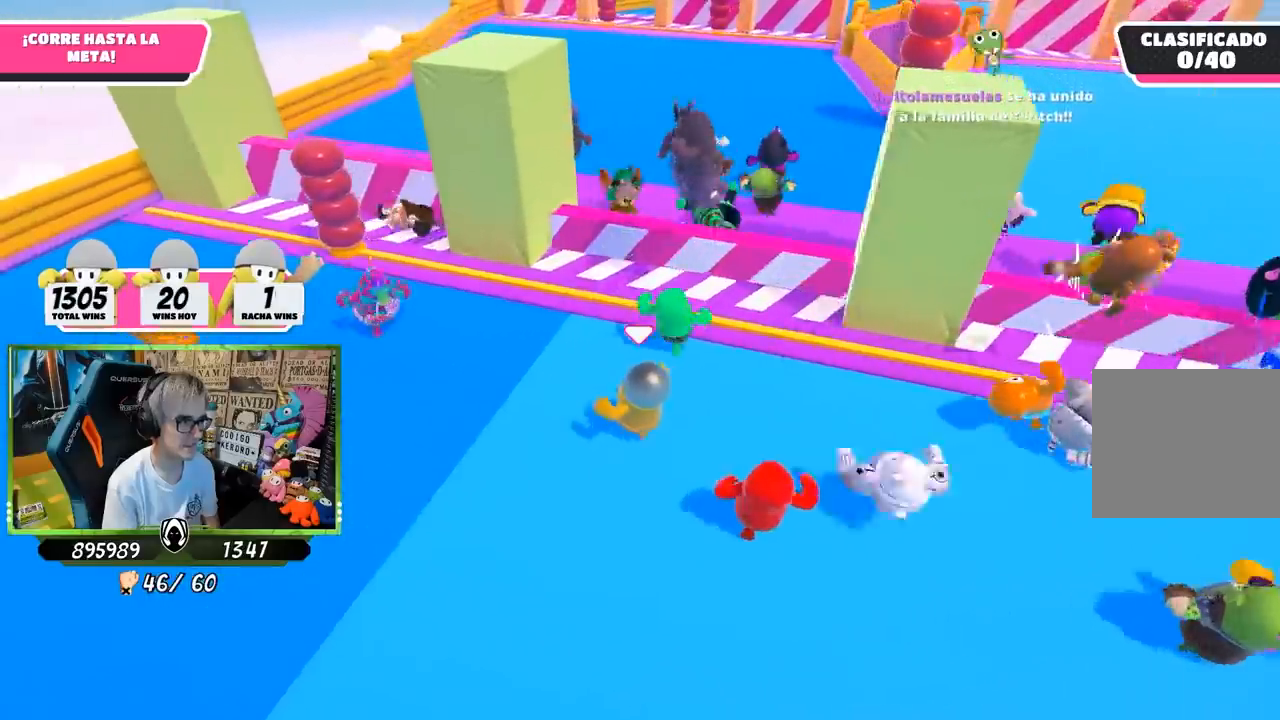
{"buttons": [], "left_stick": "right", "right_stick": "down", "events": [[17, "right_stick", "down-right"], [117, "left_stick", "up-right"], [183, "left_stick", "right"], [483, "right_stick", "down"]]}
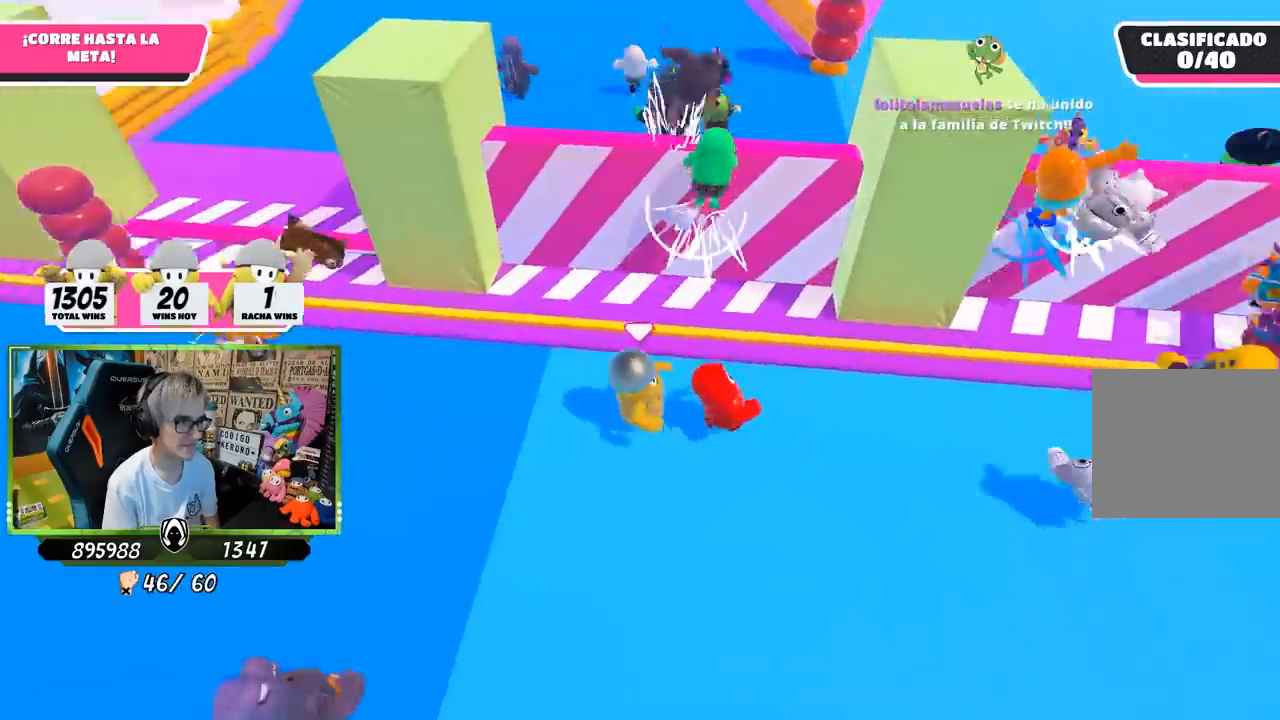
{"buttons": [], "left_stick": "up", "right_stick": "center", "events": [[150, "left_stick", "left"], [350, "right_stick", "center"], [450, "left_stick", "up"]]}
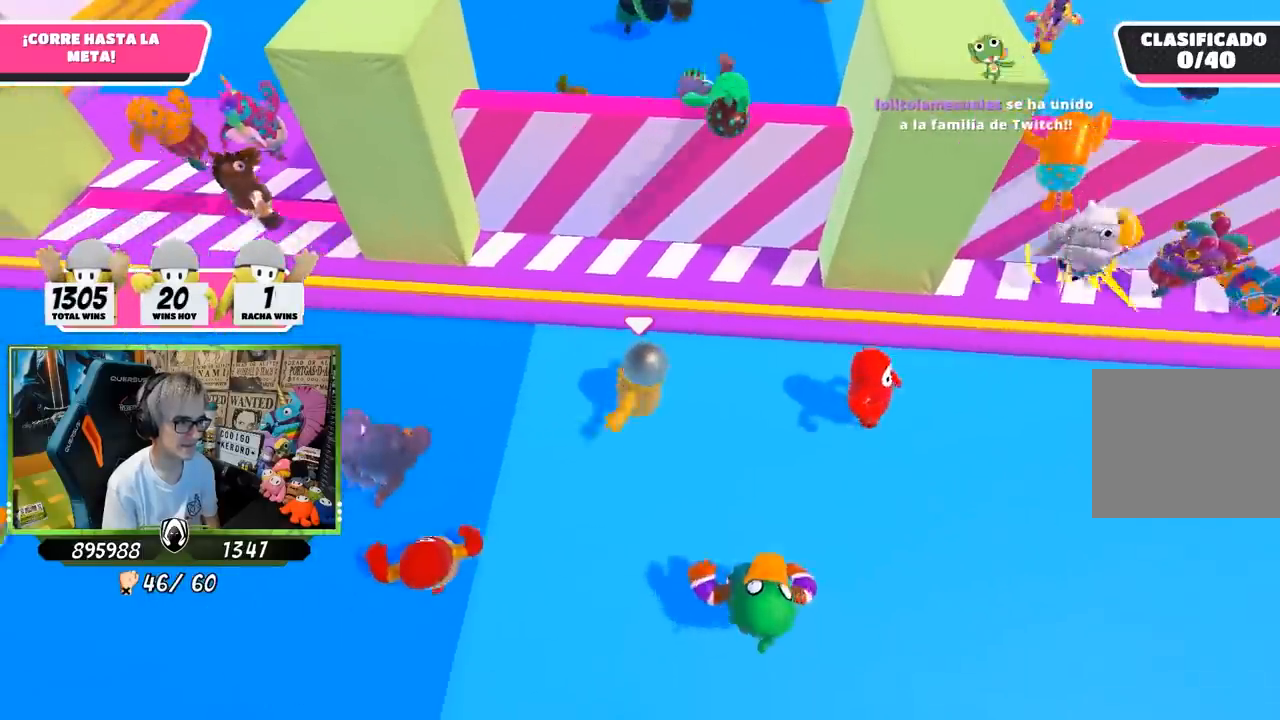
{"buttons": [], "left_stick": "up", "right_stick": "center", "events": [[17, "left_stick", "up-right"], [183, "left_stick", "up"], [283, "left_stick", "up-left"], [450, "left_stick", "up"]]}
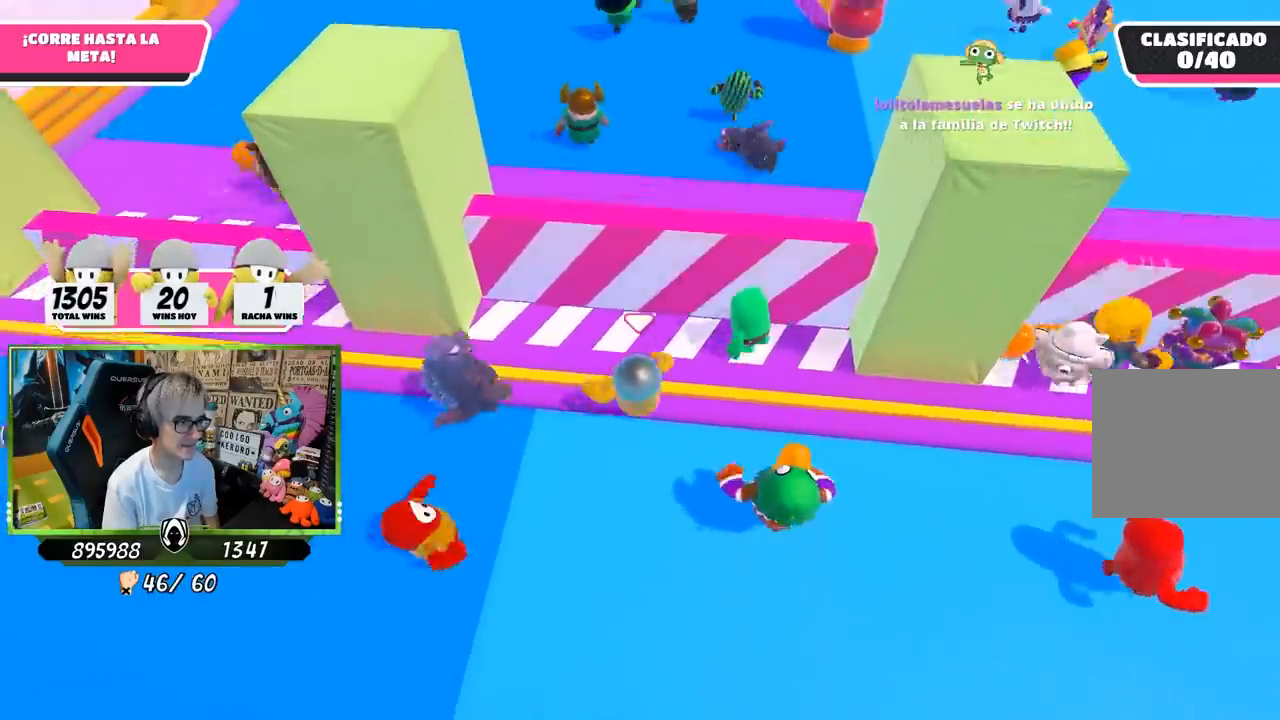
{"buttons": [], "left_stick": "up", "right_stick": "up", "events": [[33, "left_stick", "up-right"], [83, "CROSS", "down"], [200, "left_stick", "up"], [217, "CROSS", "up"], [400, "right_stick", "up"]]}
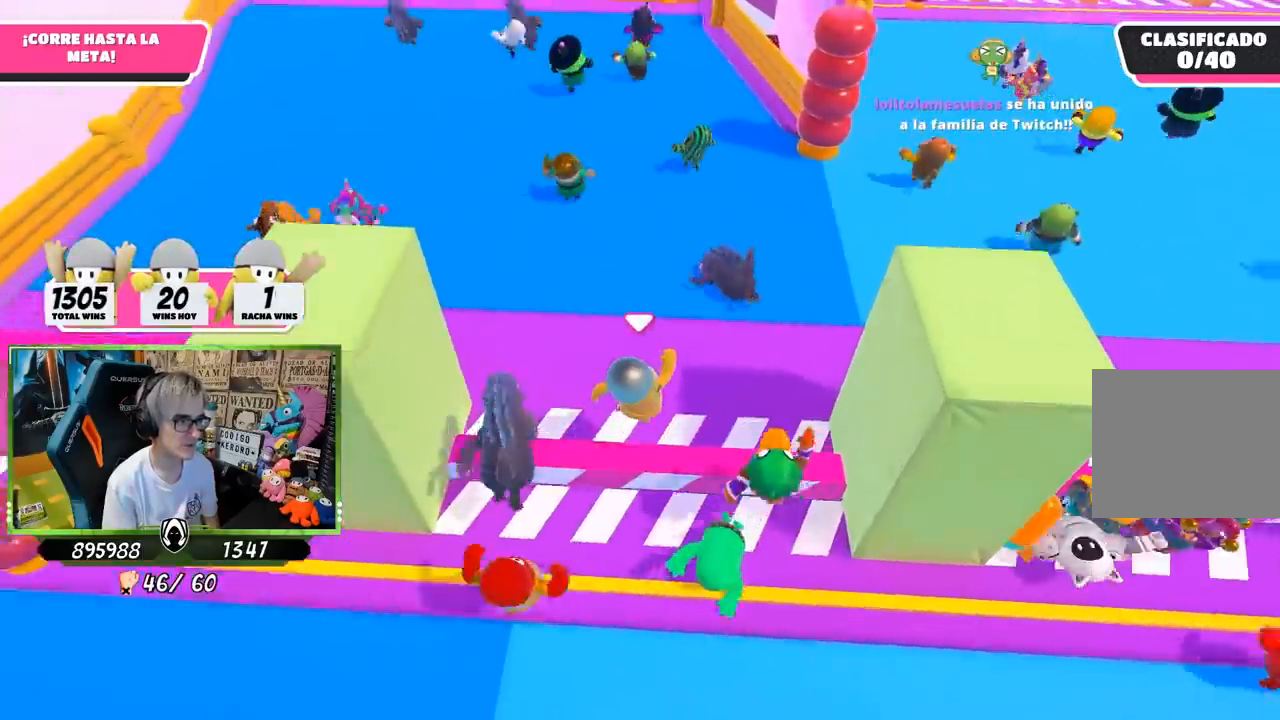
{"buttons": [], "left_stick": "up", "right_stick": "center", "events": [[450, "right_stick", "center"]]}
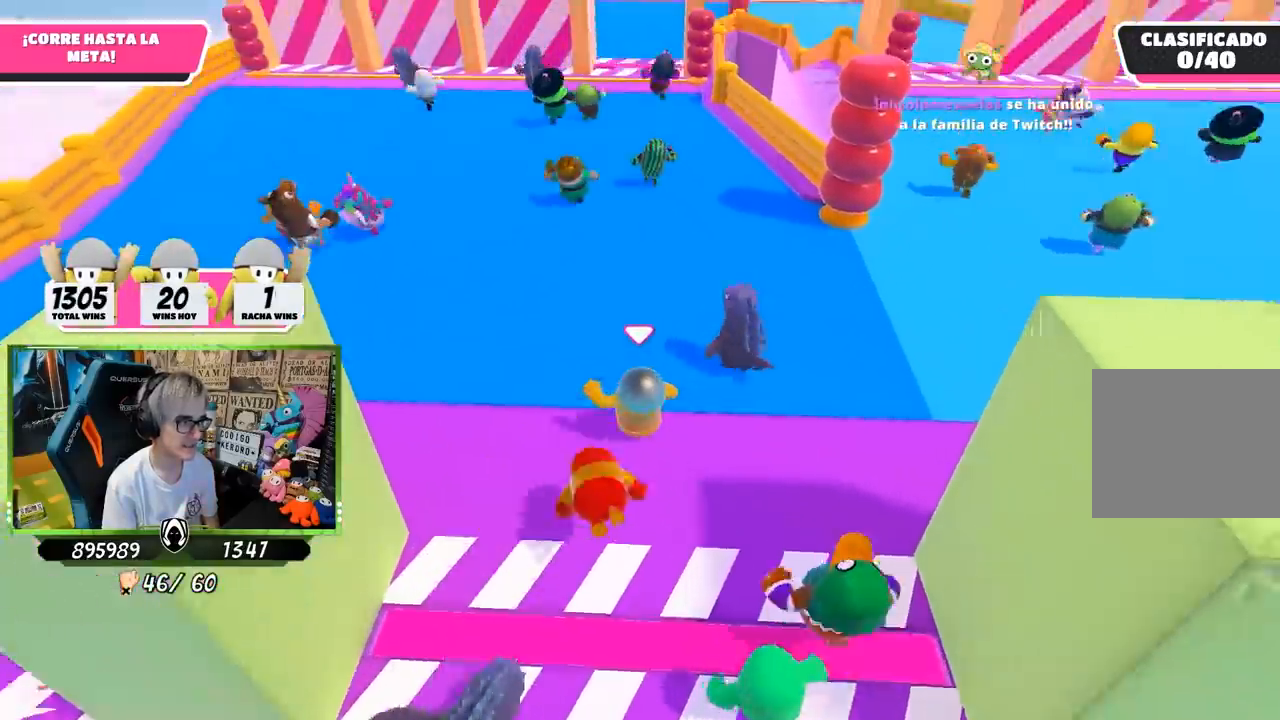
{"buttons": [], "left_stick": "up", "right_stick": "up", "events": [[450, "right_stick", "up"]]}
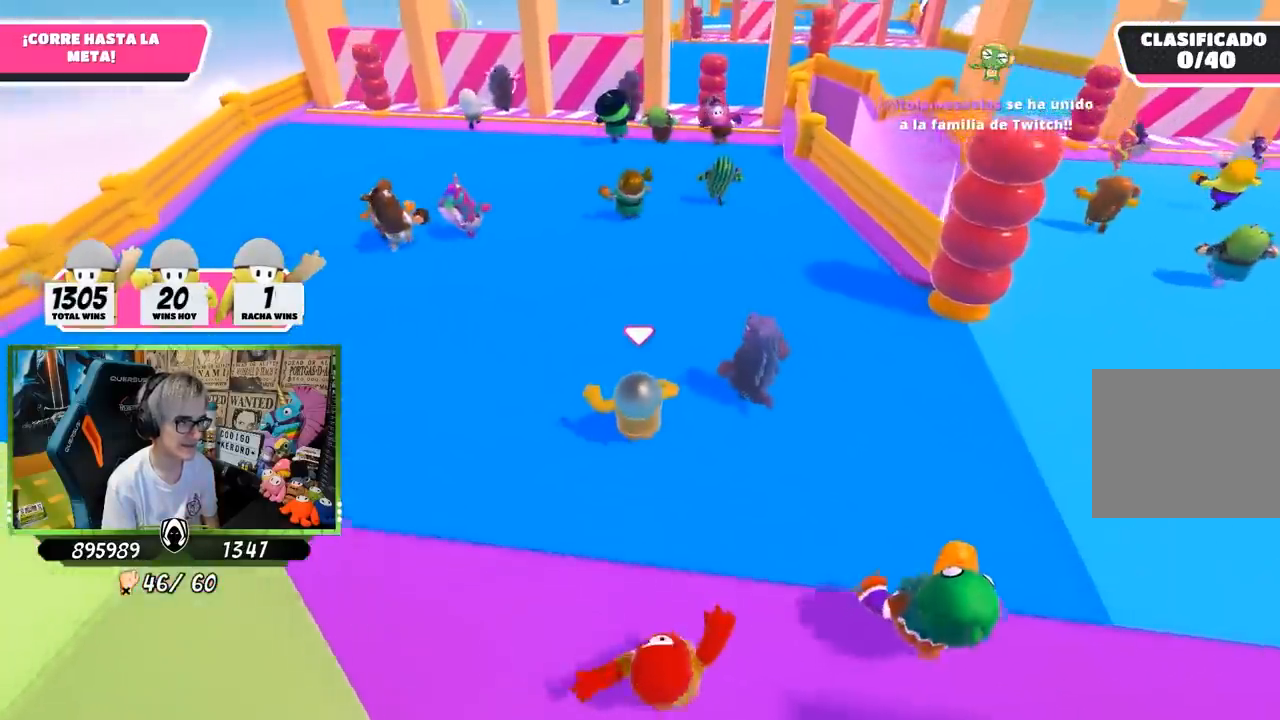
{"buttons": [], "left_stick": "up", "right_stick": "center", "events": [[83, "right_stick", "center"], [350, "right_stick", "right"], [433, "right_stick", "center"]]}
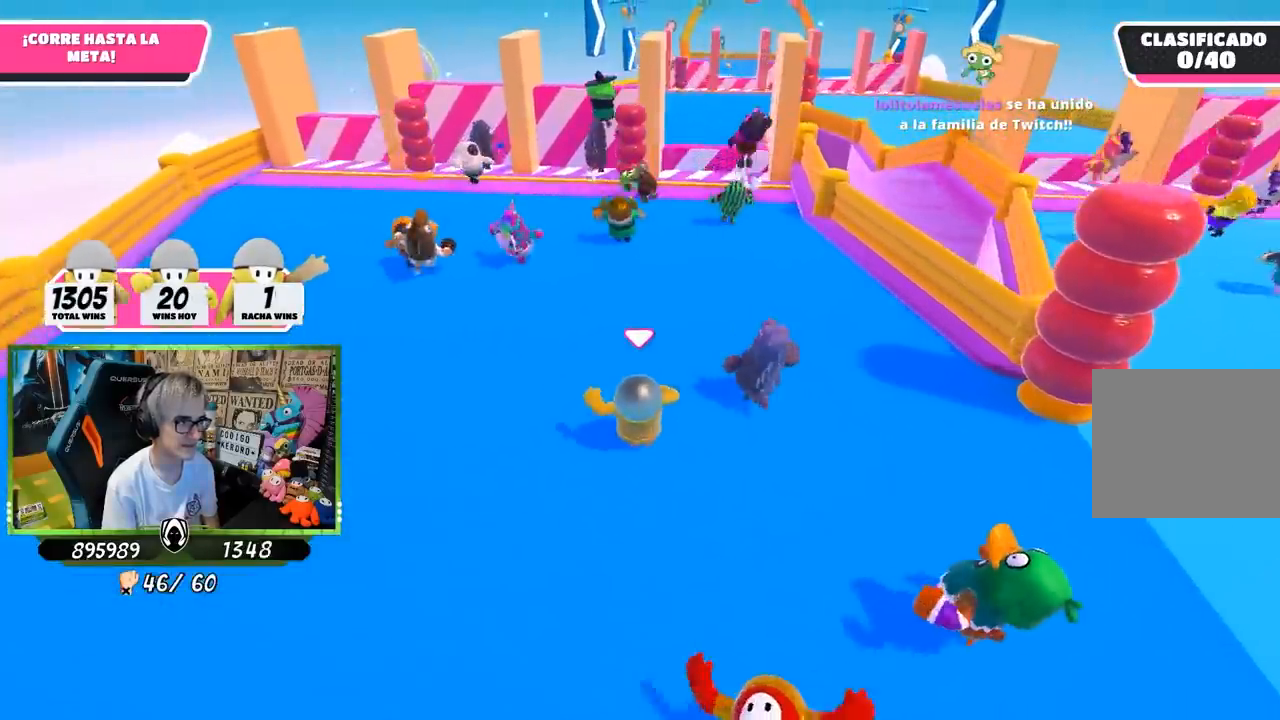
{"buttons": [], "left_stick": "up", "right_stick": "center", "events": [[250, "R1", "down"], [300, "R1", "up"]]}
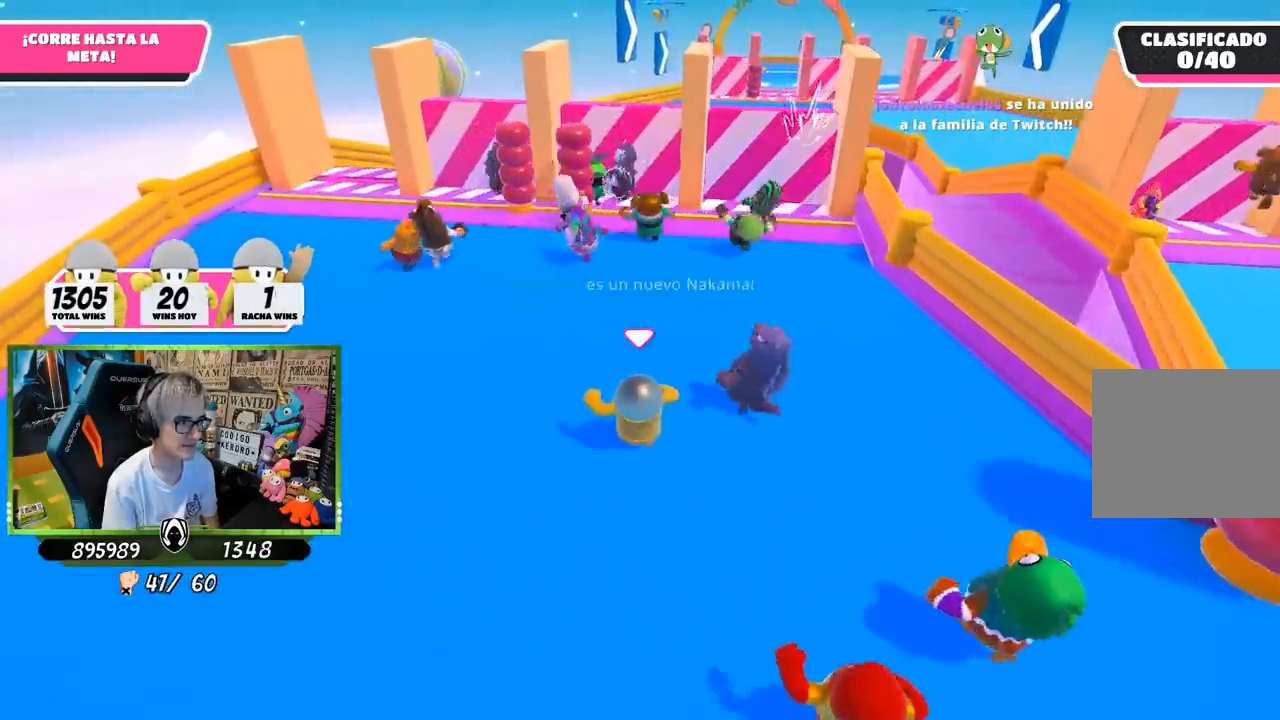
{"buttons": [], "left_stick": "up", "right_stick": "right", "events": [[500, "right_stick", "right"]]}
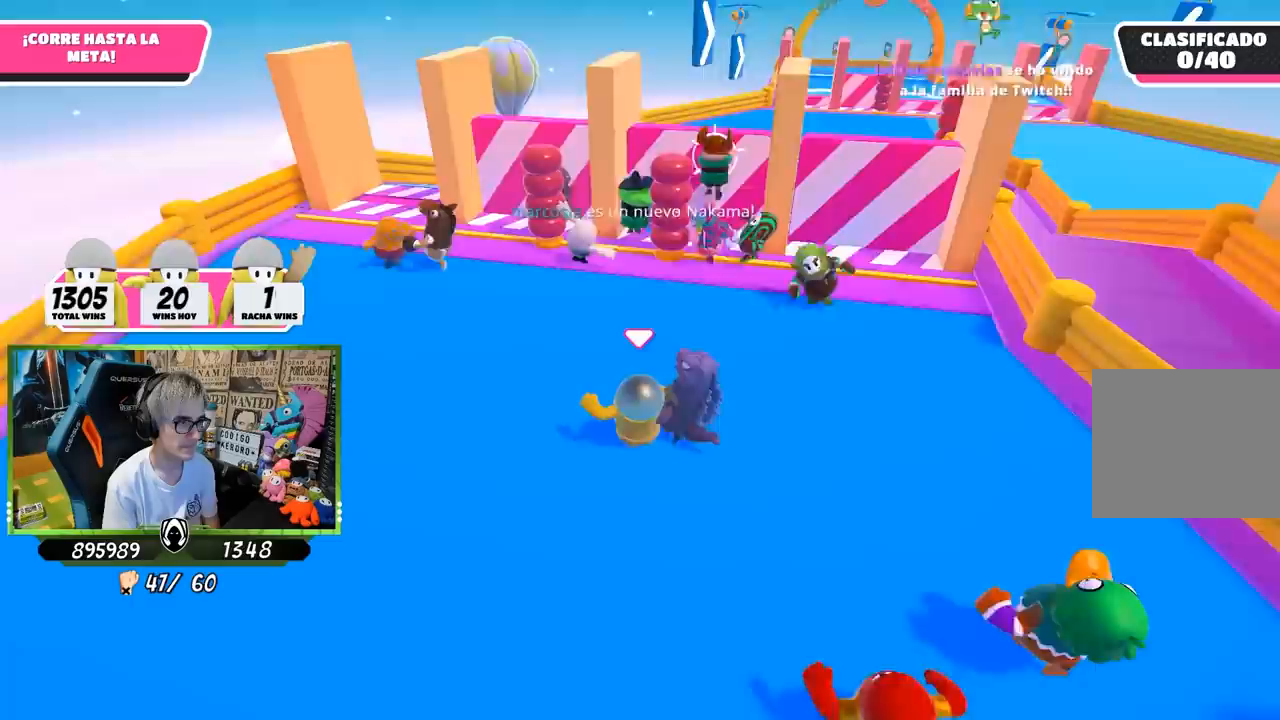
{"buttons": [], "left_stick": "up", "right_stick": "down-right", "events": [[83, "right_stick", "down-right"]]}
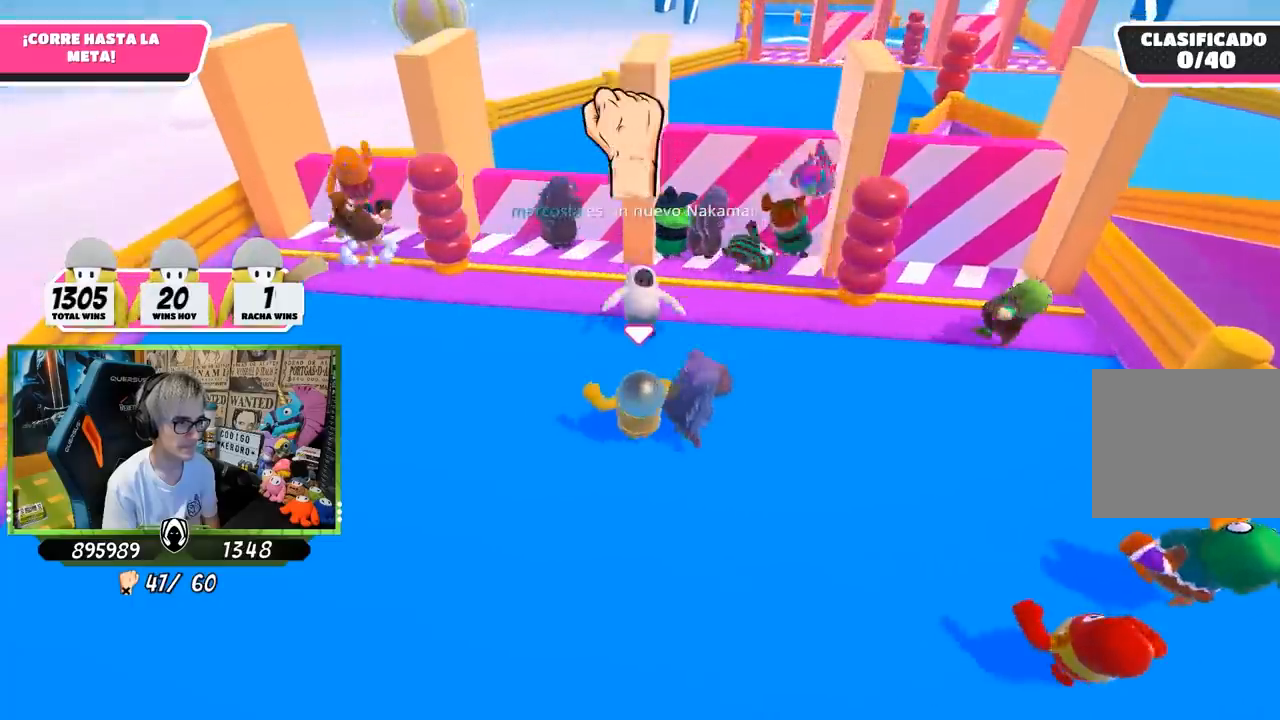
{"buttons": [], "left_stick": "up", "right_stick": "center", "events": [[467, "right_stick", "center"]]}
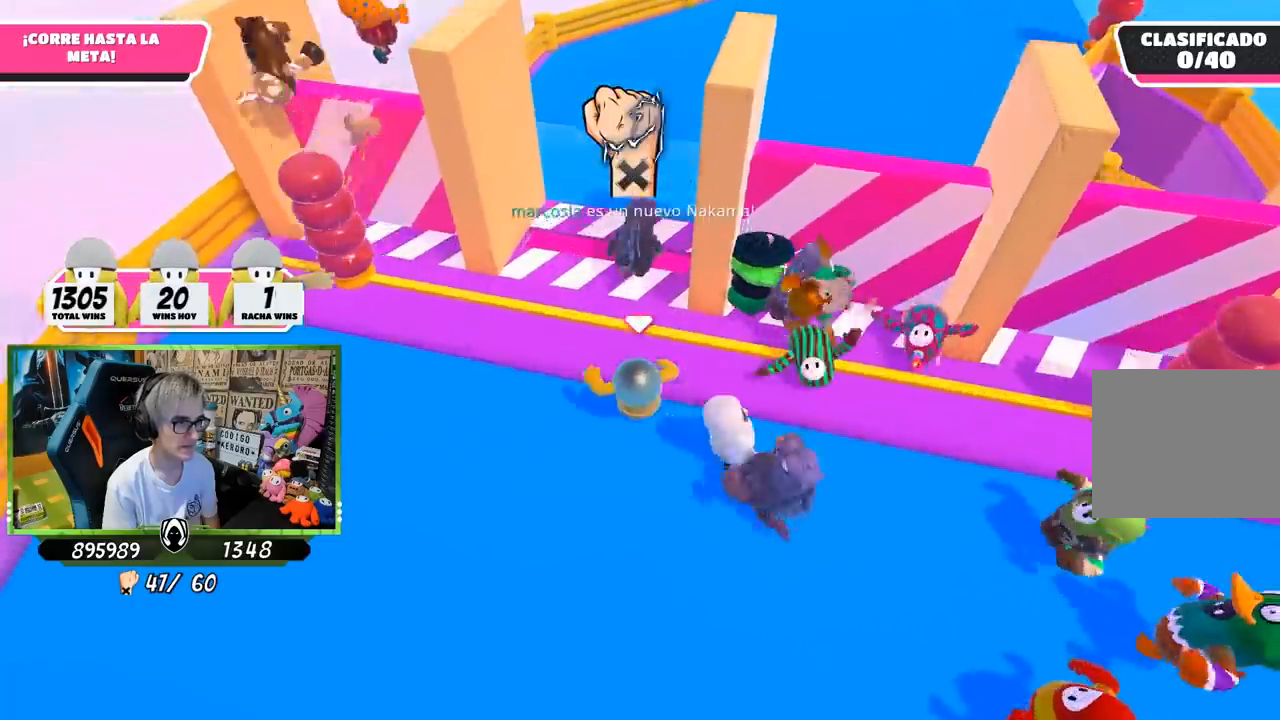
{"buttons": ["CROSS"], "left_stick": "up", "right_stick": "center", "events": [[283, "CROSS", "down"]]}